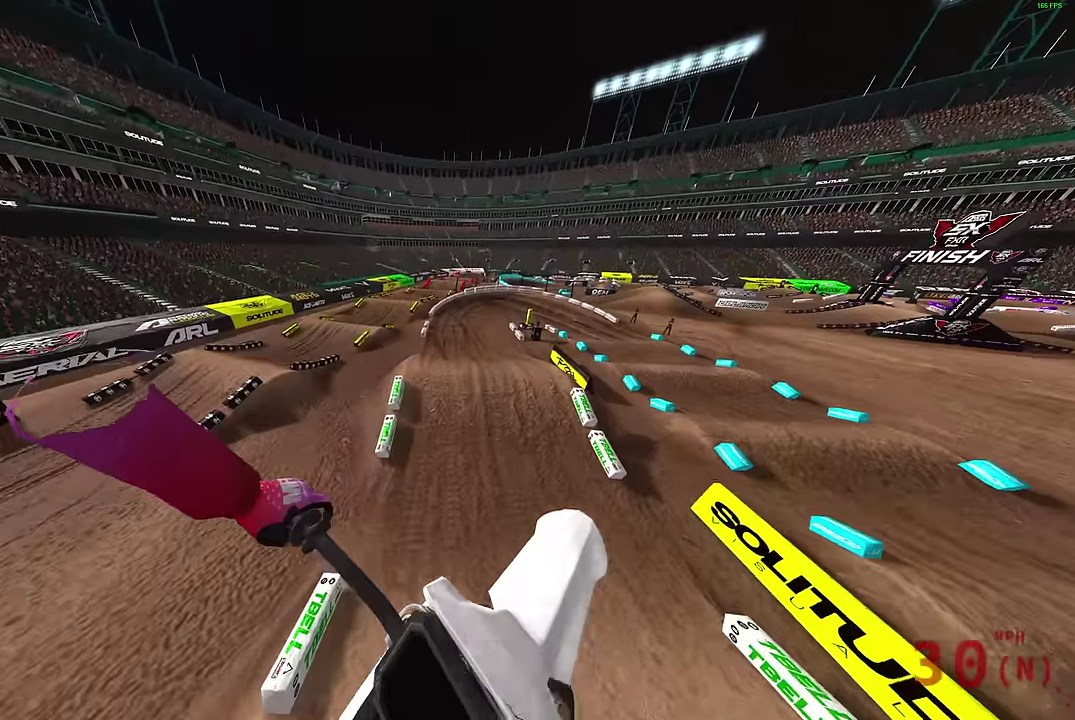
Gameplay with a controller (PlayStation layout); each line is a JSON object with the inputs held at the frame after it (dt_ms = milliseconds from this image to that frame). "events" lists button and stick changes between this image and that frame as [ms after this image, input, new state], when the widget could be followed in between.
{"dt_ms": 300, "buttons": [], "left_stick": "center", "right_stick": "up", "events": [[17, "right_stick", "up-right"], [67, "right_stick", "up"]]}
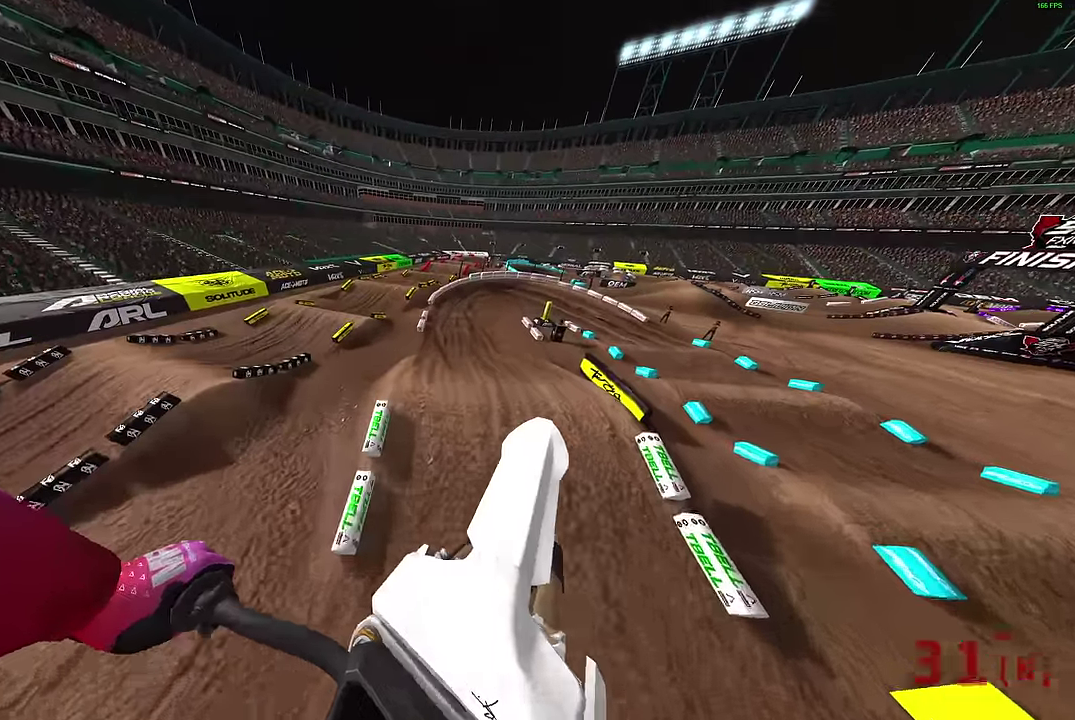
{"dt_ms": 900, "buttons": ["R2"], "left_stick": "center", "right_stick": "up-right", "events": [[434, "right_stick", "up-right"], [450, "R2", "down"], [584, "right_stick", "right"], [634, "right_stick", "down-right"], [750, "right_stick", "right"], [817, "right_stick", "up-right"]]}
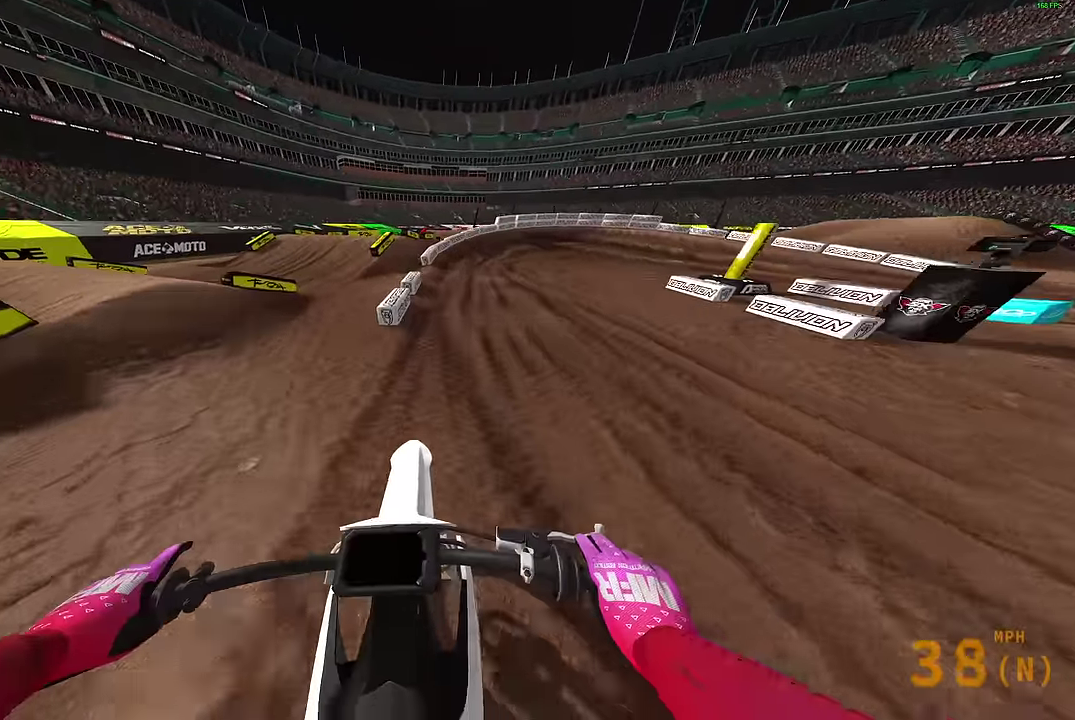
{"dt_ms": 300, "buttons": ["R2"], "left_stick": "right", "right_stick": "up", "events": [[50, "left_stick", "up-right"], [134, "right_stick", "up"], [250, "left_stick", "right"]]}
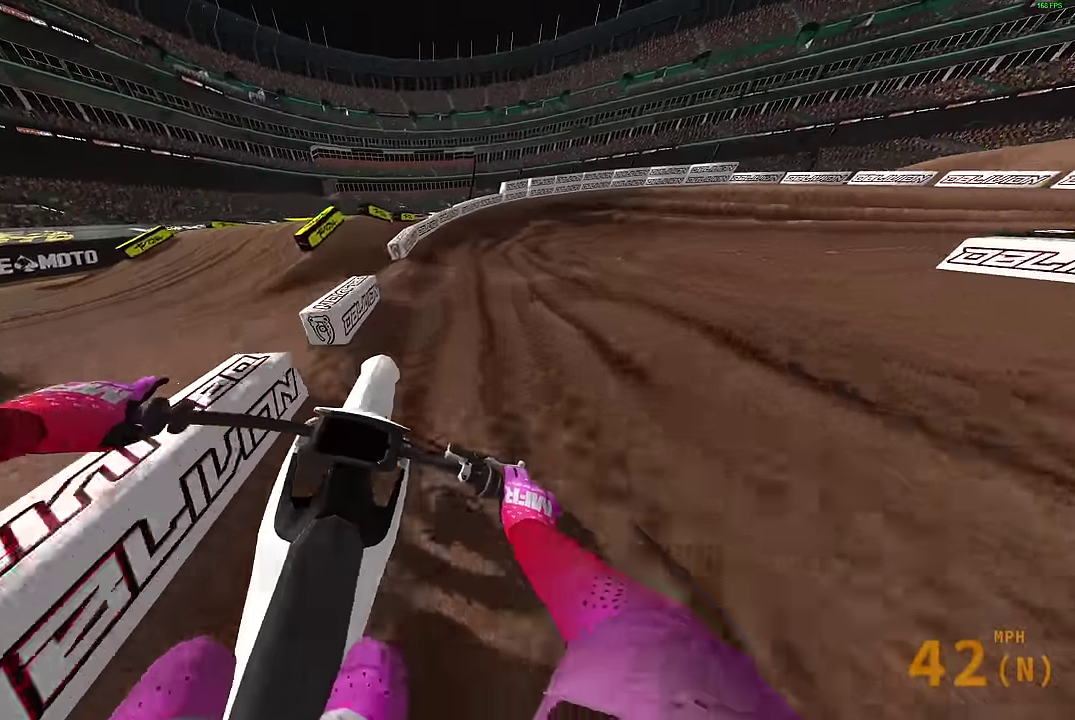
{"dt_ms": 600, "buttons": ["L2"], "left_stick": "right", "right_stick": "down-left", "events": [[117, "right_stick", "up-left"], [217, "right_stick", "center"], [234, "R2", "up"], [367, "right_stick", "down"], [400, "L2", "down"], [450, "right_stick", "down-left"]]}
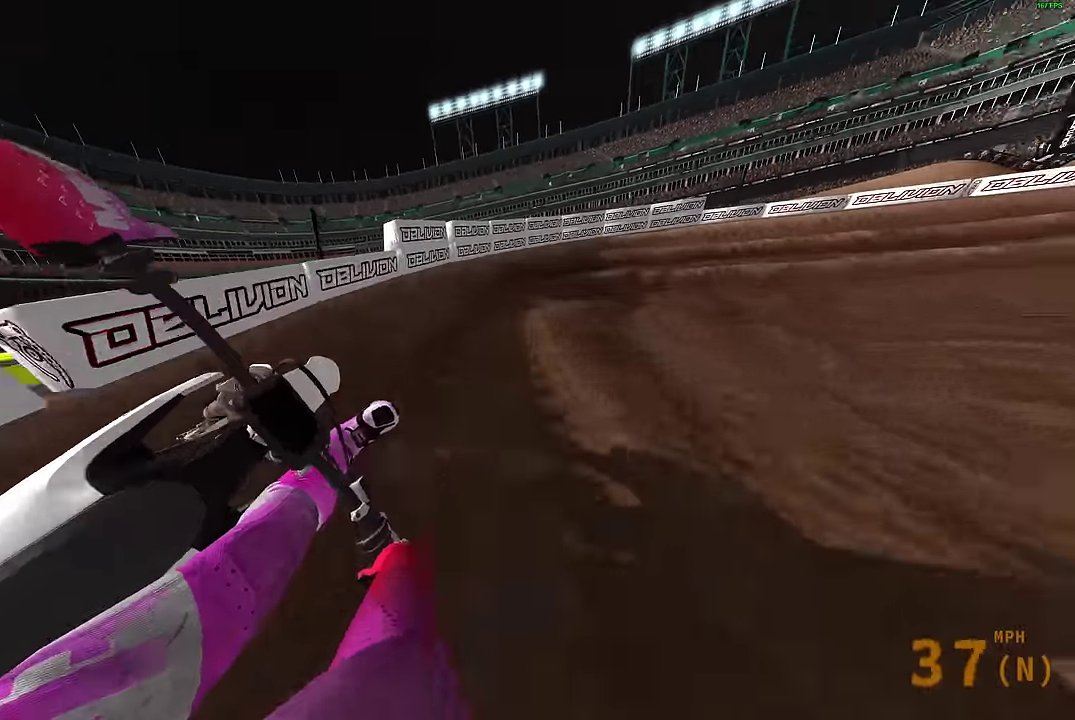
{"dt_ms": 400, "buttons": ["R2"], "left_stick": "right", "right_stick": "left", "events": [[350, "R2", "down"], [367, "right_stick", "left"], [384, "L2", "up"]]}
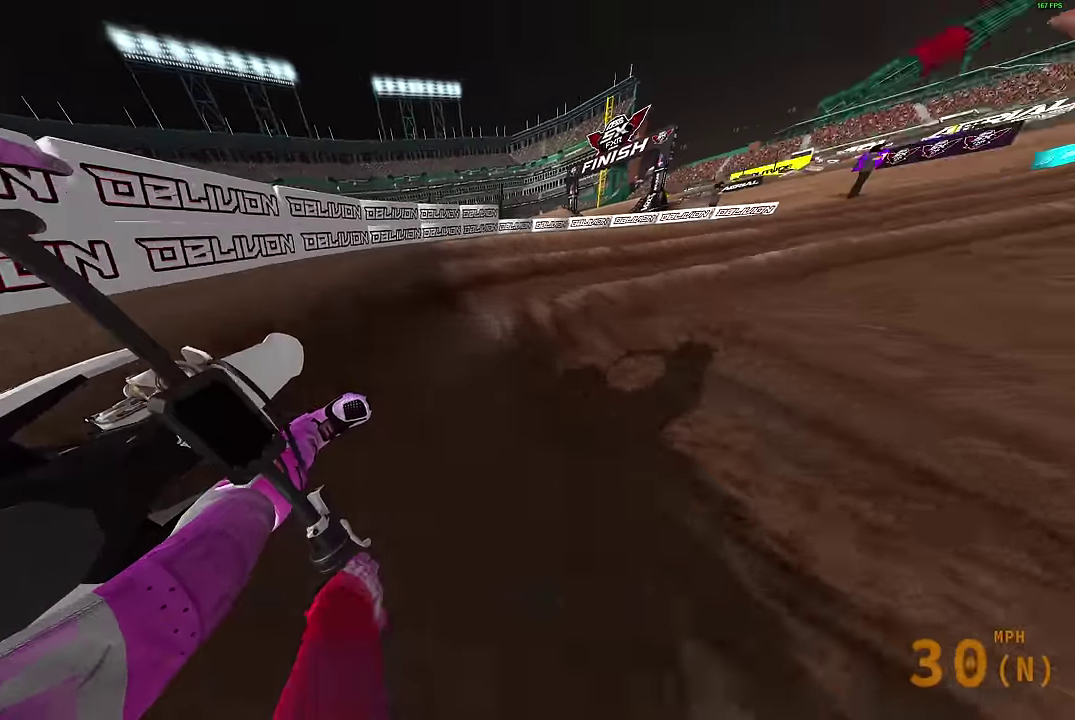
{"dt_ms": 500, "buttons": ["R2"], "left_stick": "right", "right_stick": "center", "events": [[17, "R2", "up"], [250, "R2", "down"], [434, "right_stick", "center"]]}
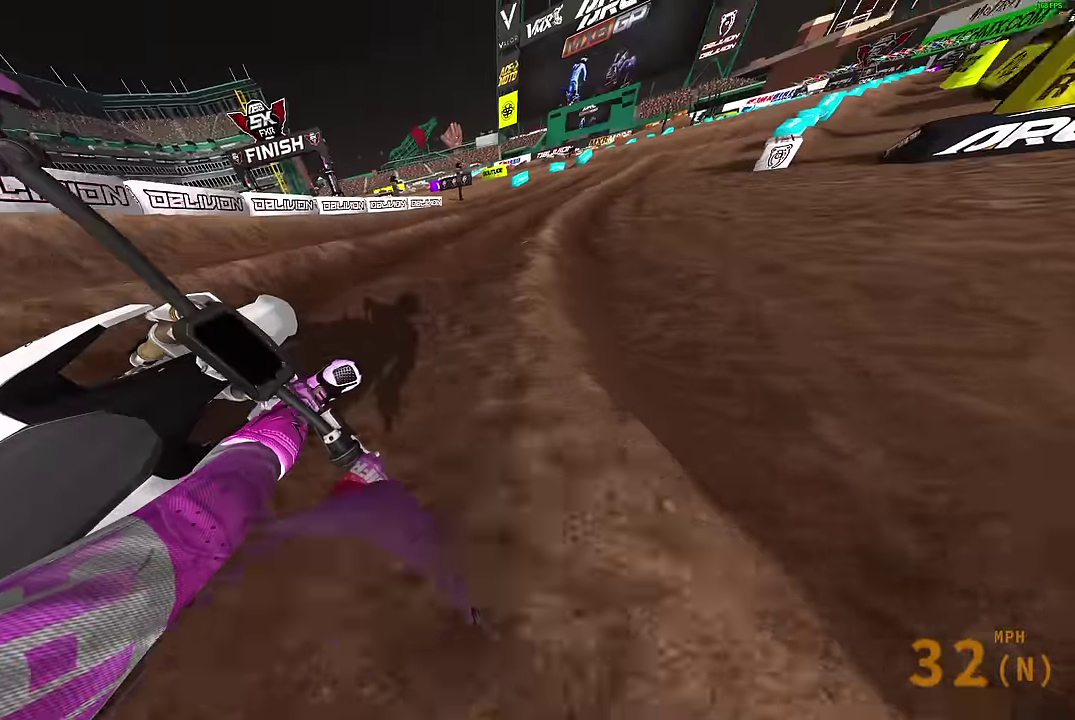
{"dt_ms": 500, "buttons": ["R2"], "left_stick": "right", "right_stick": "up", "events": [[417, "right_stick", "up"]]}
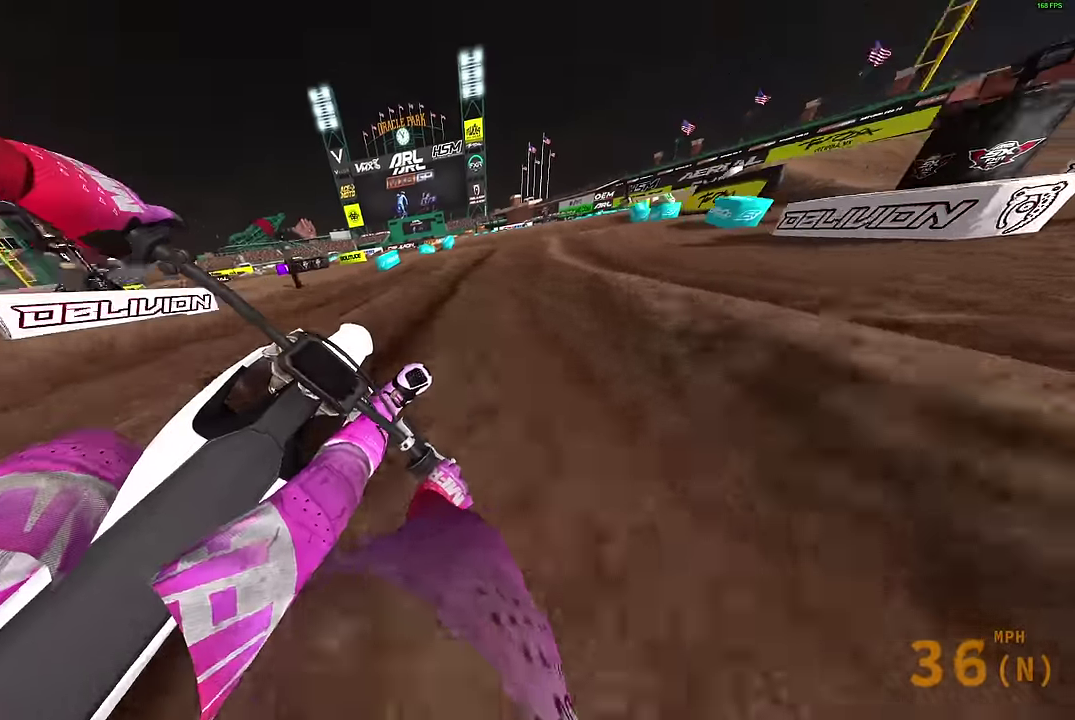
{"dt_ms": 400, "buttons": ["R2"], "left_stick": "up-right", "right_stick": "up-left", "events": [[84, "right_stick", "up-left"], [300, "left_stick", "up-right"]]}
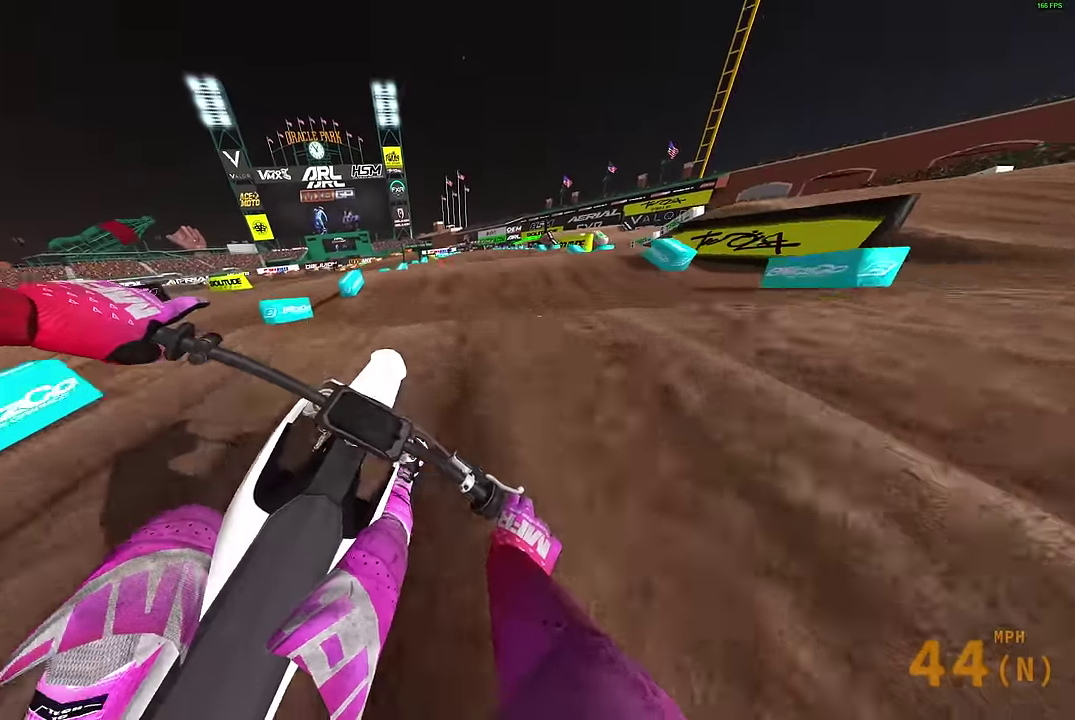
{"dt_ms": 600, "buttons": ["R2"], "left_stick": "center", "right_stick": "center", "events": [[167, "left_stick", "center"], [217, "right_stick", "center"], [384, "right_stick", "up-left"], [434, "right_stick", "center"]]}
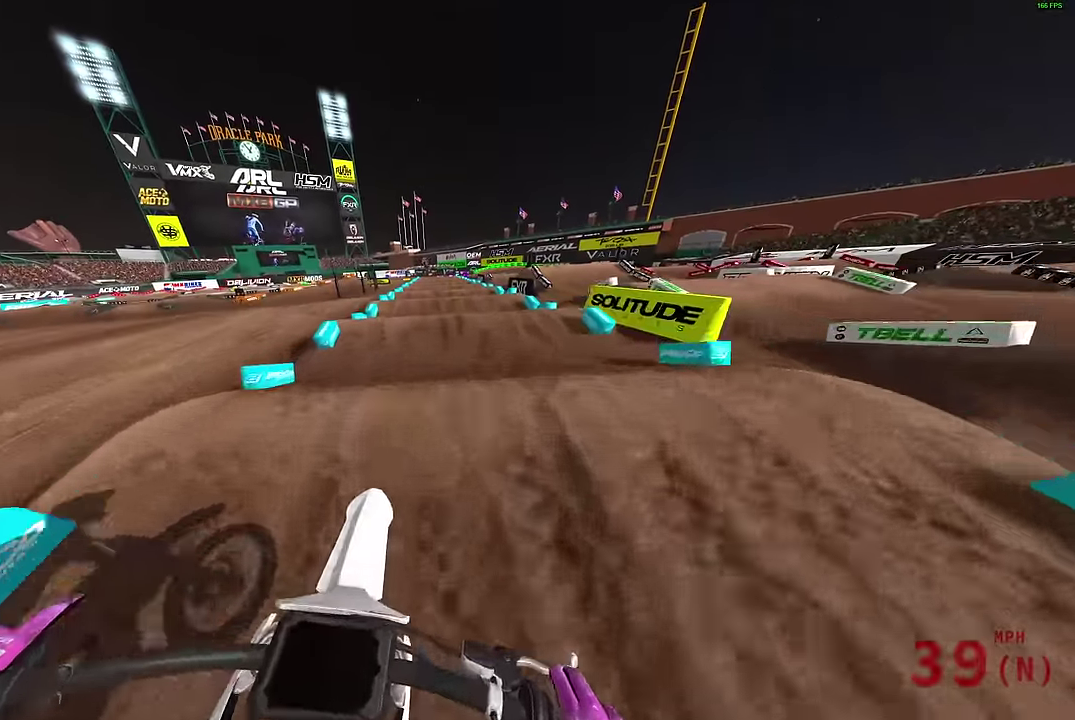
{"dt_ms": 300, "buttons": ["R2"], "left_stick": "center", "right_stick": "down", "events": [[300, "right_stick", "down"]]}
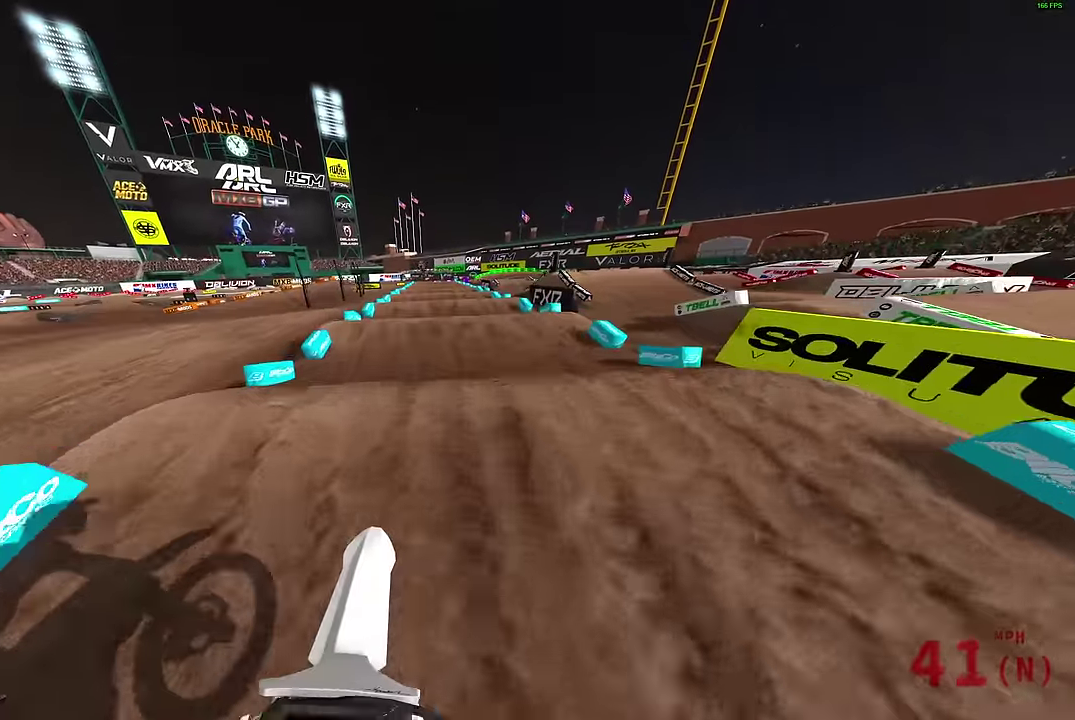
{"dt_ms": 900, "buttons": ["R2"], "left_stick": "center", "right_stick": "down-right", "events": [[217, "right_stick", "center"], [534, "right_stick", "down-right"]]}
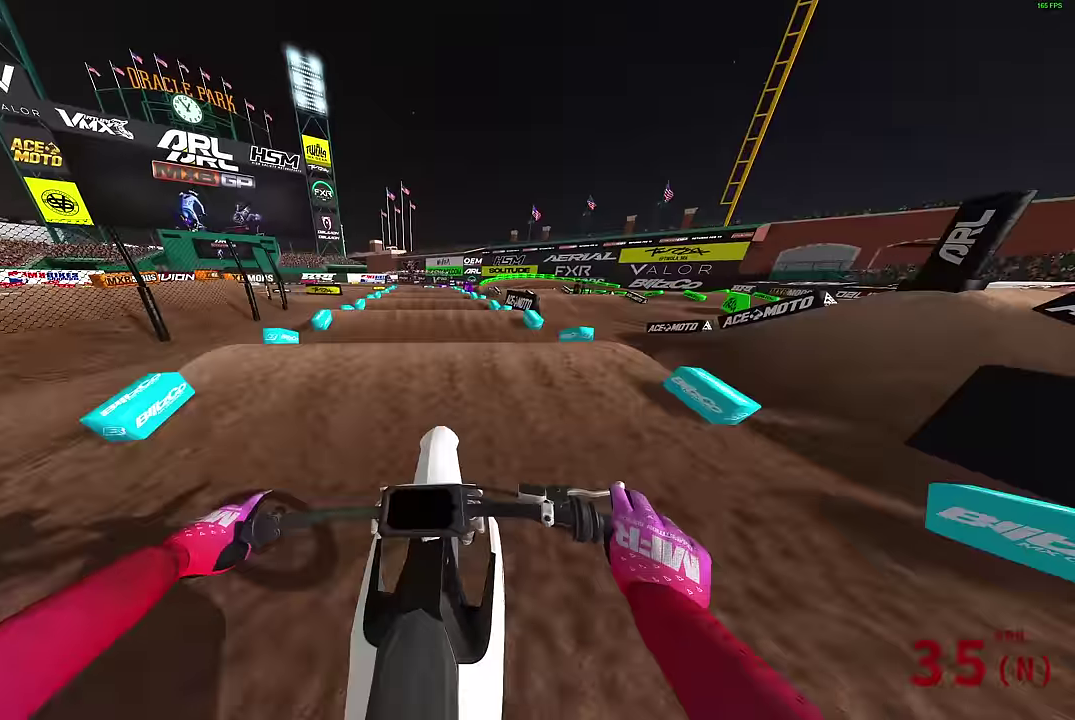
{"dt_ms": 300, "buttons": ["R2"], "left_stick": "center", "right_stick": "down", "events": [[183, "right_stick", "down"]]}
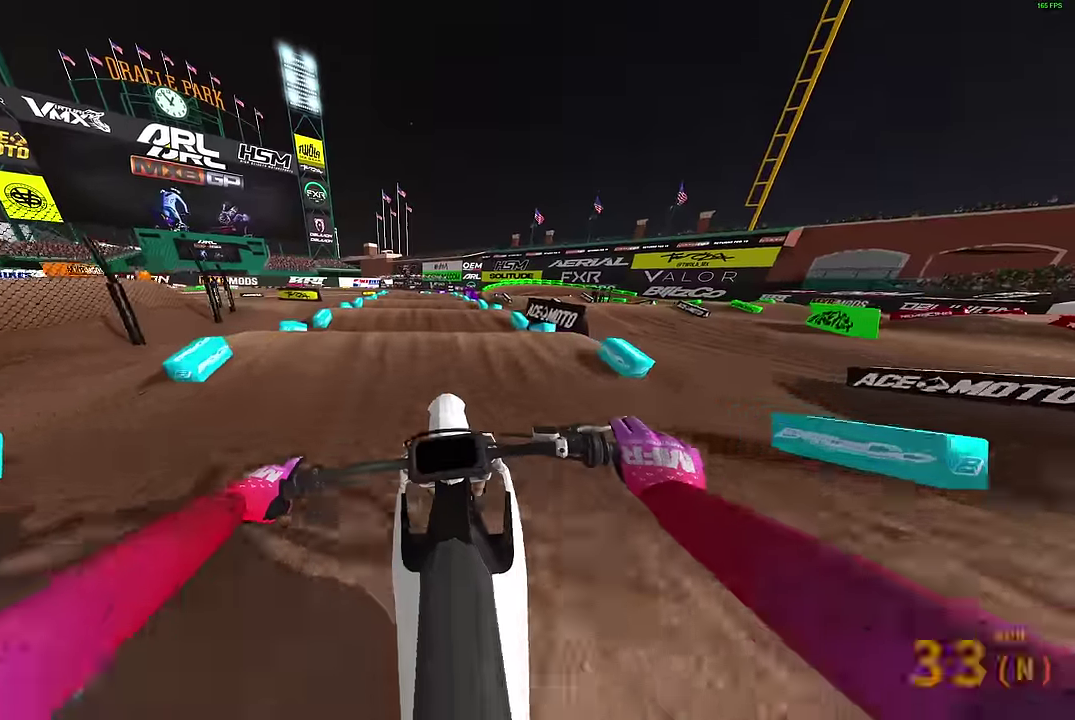
{"dt_ms": 700, "buttons": ["R2"], "left_stick": "center", "right_stick": "down-right", "events": [[117, "right_stick", "center"], [283, "left_stick", "left"], [367, "right_stick", "down-left"], [383, "left_stick", "center"], [433, "right_stick", "down"], [583, "right_stick", "down-right"]]}
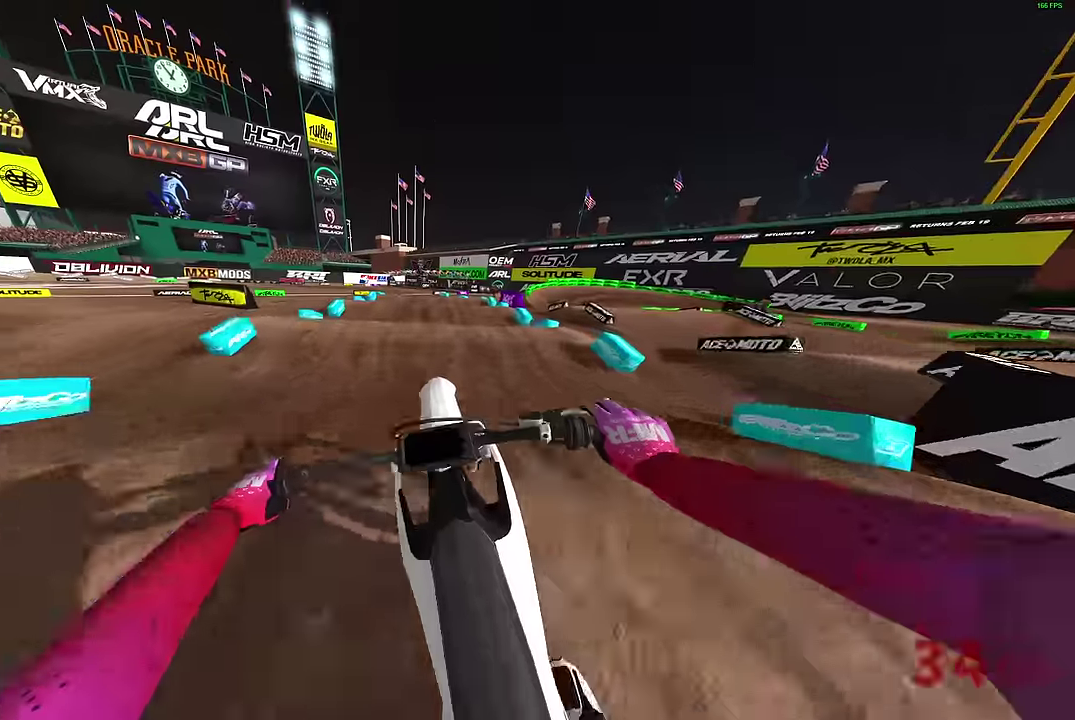
{"dt_ms": 300, "buttons": ["R2"], "left_stick": "center", "right_stick": "center", "events": [[67, "right_stick", "center"]]}
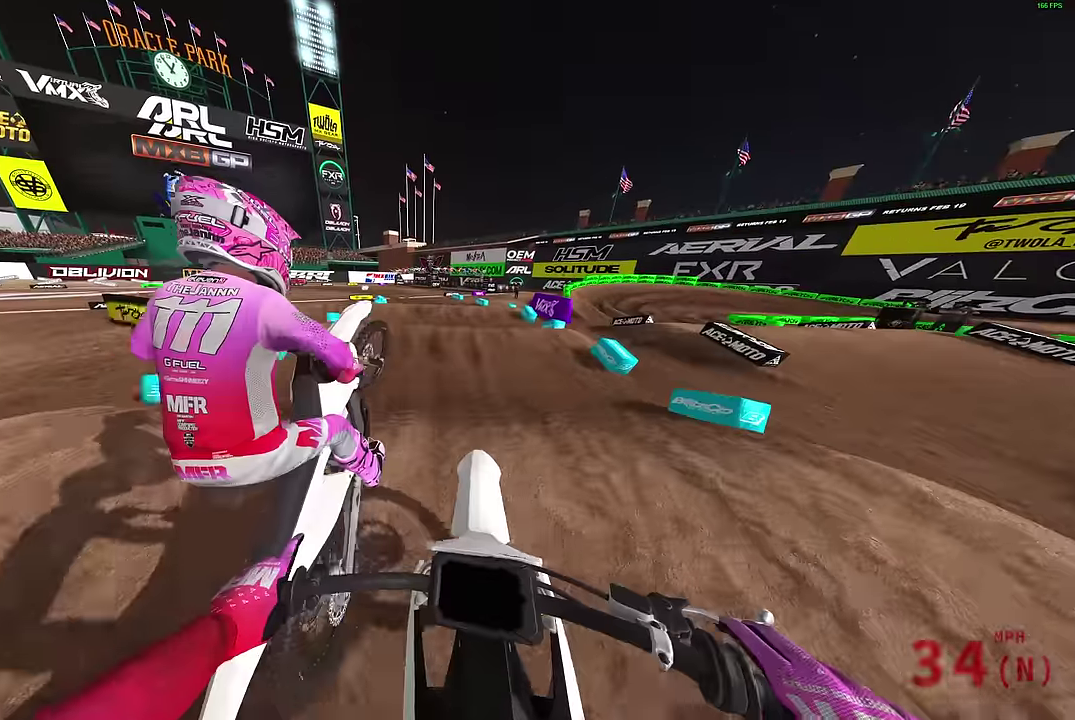
{"dt_ms": 600, "buttons": ["R2"], "left_stick": "up-left", "right_stick": "center", "events": [[83, "left_stick", "left"], [283, "left_stick", "up-left"]]}
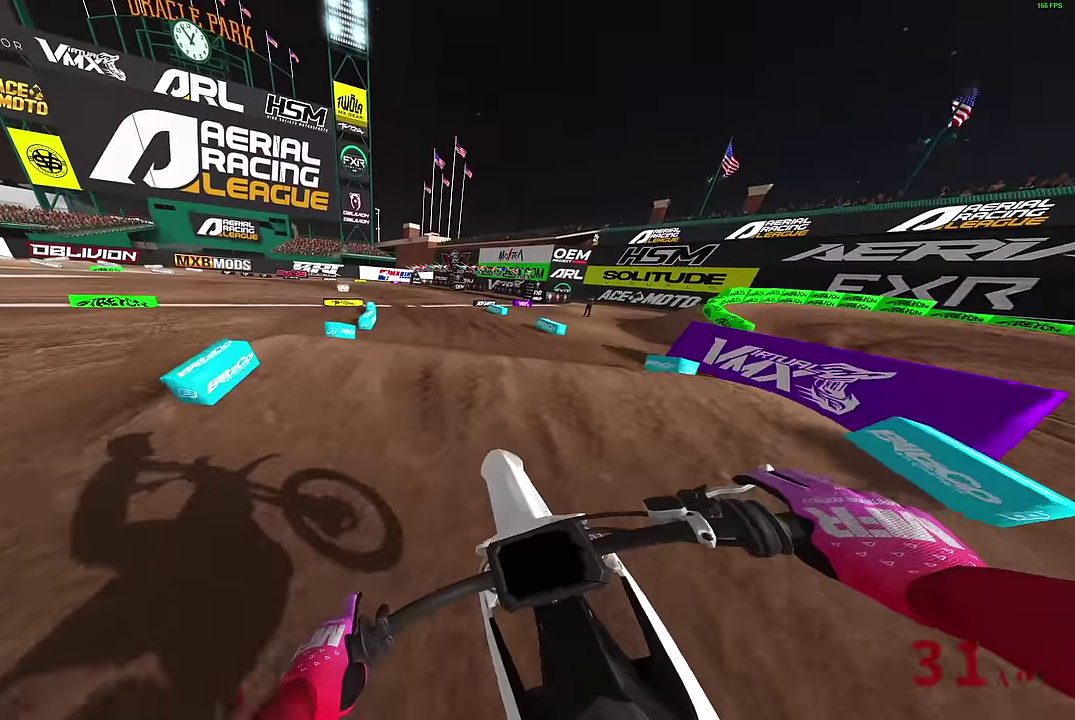
{"dt_ms": 400, "buttons": ["R2"], "left_stick": "left", "right_stick": "center", "events": [[17, "left_stick", "left"], [133, "right_stick", "up-left"], [233, "right_stick", "center"], [267, "R2", "up"], [350, "R2", "down"]]}
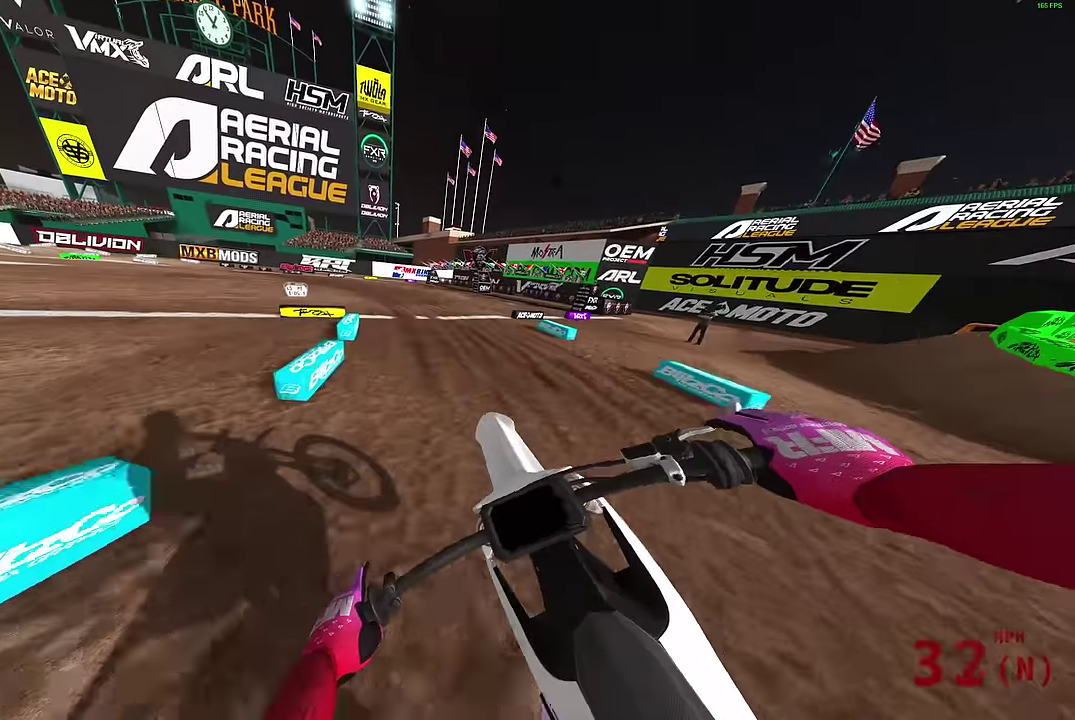
{"dt_ms": 500, "buttons": ["R2"], "left_stick": "left", "right_stick": "up-right", "events": [[50, "R2", "up"], [133, "left_stick", "center"], [150, "right_stick", "up-right"], [200, "right_stick", "up"], [267, "left_stick", "left"], [283, "R2", "down"], [417, "right_stick", "up-right"]]}
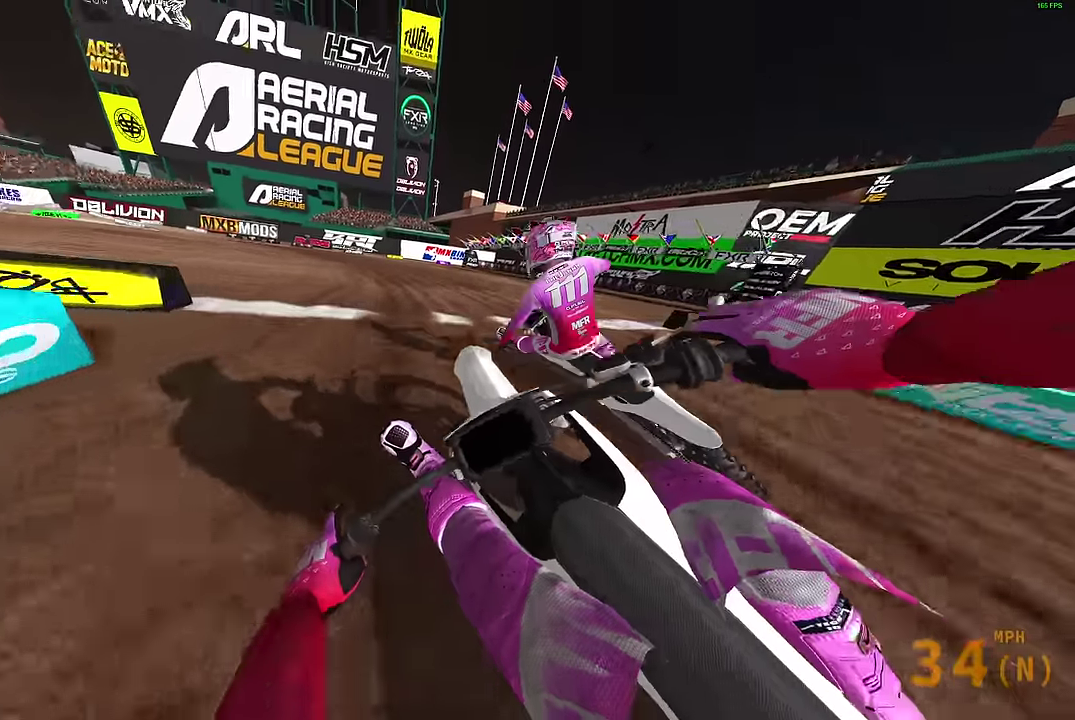
{"dt_ms": 500, "buttons": ["R2"], "left_stick": "left", "right_stick": "up-right", "events": []}
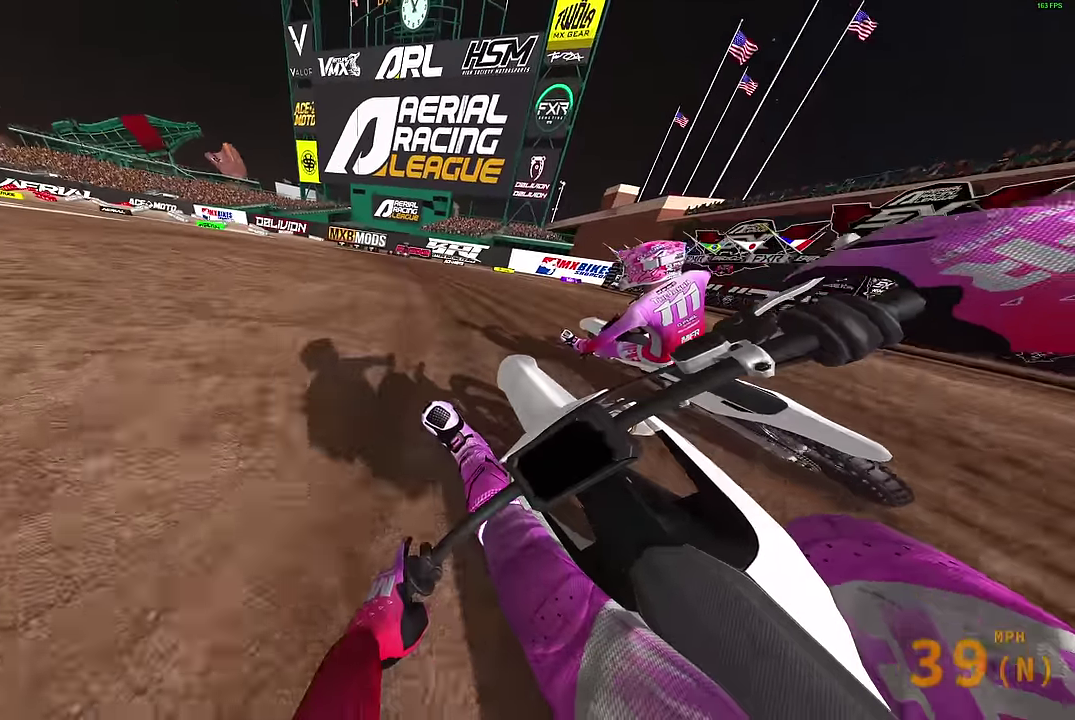
{"dt_ms": 500, "buttons": ["R2"], "left_stick": "left", "right_stick": "up-right", "events": []}
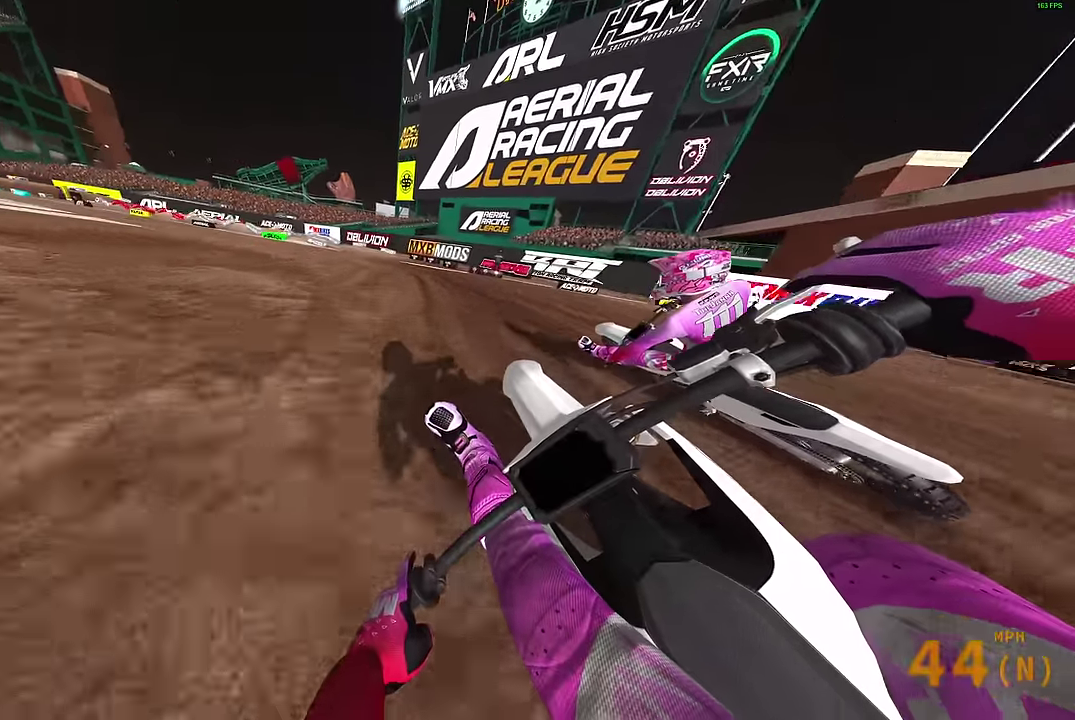
{"dt_ms": 500, "buttons": ["R2"], "left_stick": "left", "right_stick": "up-right", "events": []}